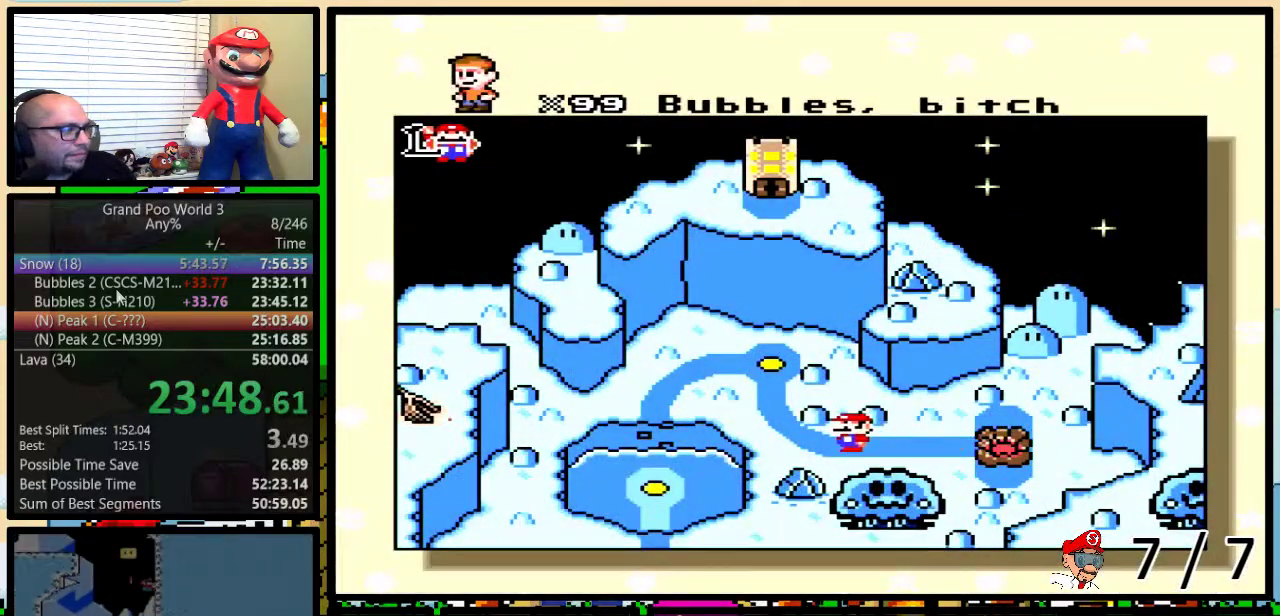
Gameplay with a controller (Nintendo layout); each line is a JSON object with the inputs held at the frame after it. "events" lists button and stick changes between this image and that frame as [ms after this image, input, new state], when the widget could be followed in between. Not read: L1 L3 R1 R3.
{"buttons": ["X"], "events": [[83, "X", "down"], [200, "A", "down"], [200, "B", "down"], [200, "X", "up"], [250, "Y", "down"], [284, "A", "up"], [284, "X", "down"], [317, "Y", "up"], [384, "A", "down"], [384, "B", "up"], [384, "X", "up"], [450, "A", "up"], [450, "X", "down"], [450, "Y", "down"], [501, "Y", "up"]]}
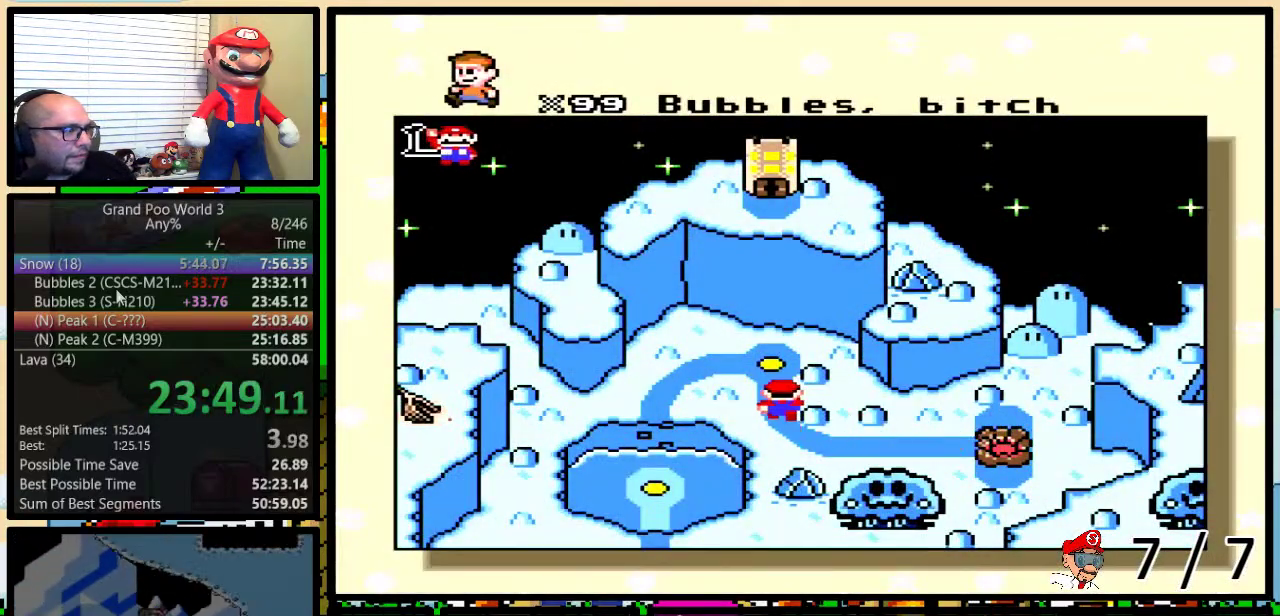
{"buttons": ["B", "Y"], "events": [[66, "B", "down"], [66, "X", "up"], [66, "Y", "down"], [100, "A", "down"], [100, "B", "up"], [100, "Y", "up"], [133, "X", "down"], [166, "A", "up"], [166, "B", "down"], [166, "Y", "down"], [216, "B", "up"], [216, "Y", "up"], [250, "A", "down"], [250, "X", "up"], [283, "B", "down"], [283, "Y", "down"], [316, "A", "up"], [316, "B", "up"], [316, "Y", "up"], [350, "X", "down"], [383, "B", "down"], [383, "Y", "down"], [400, "B", "up"], [433, "X", "up"], [433, "Y", "up"], [467, "A", "down"], [500, "A", "up"], [500, "B", "down"], [500, "Y", "down"]]}
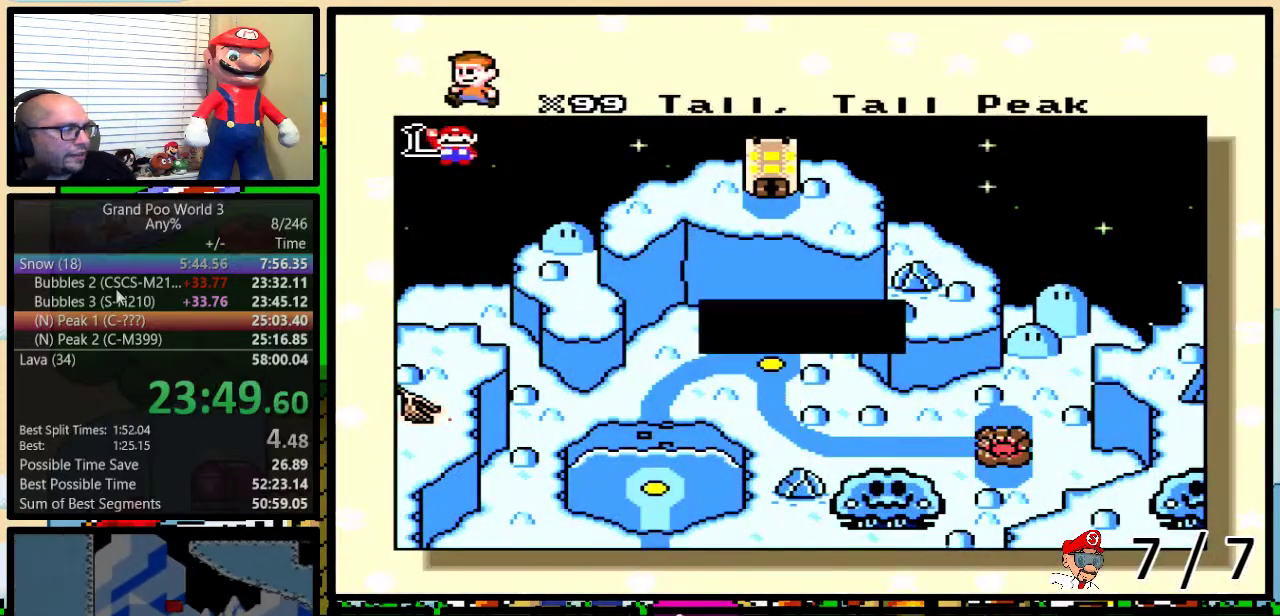
{"buttons": ["A"], "events": [[33, "B", "up"], [33, "X", "down"], [33, "Y", "up"], [100, "B", "down"], [100, "Y", "down"], [133, "A", "down"], [133, "X", "up"], [150, "B", "up"], [150, "Y", "up"], [200, "A", "up"], [200, "B", "down"], [200, "X", "down"], [200, "Y", "down"], [250, "B", "up"], [250, "Y", "up"], [300, "A", "down"], [300, "B", "down"], [300, "X", "up"], [300, "Y", "down"], [367, "A", "up"], [367, "B", "up"], [367, "X", "down"], [367, "Y", "up"], [417, "B", "down"], [417, "Y", "down"], [450, "B", "up"], [484, "A", "down"], [484, "X", "up"], [484, "Y", "up"]]}
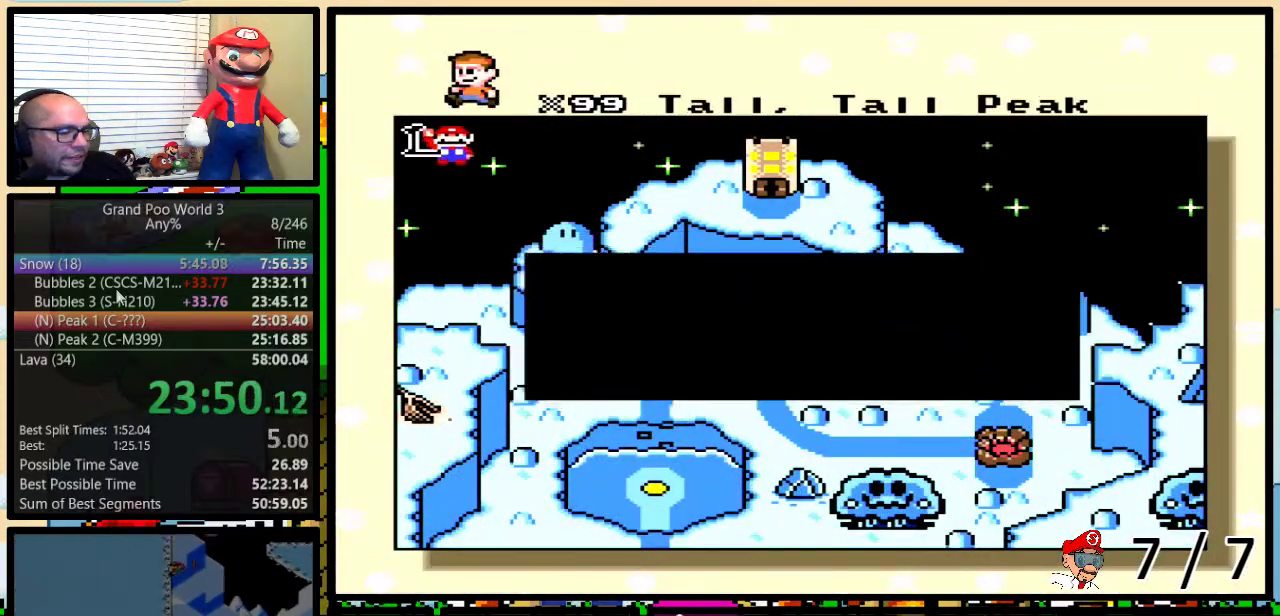
{"buttons": ["X", "Y"], "events": [[17, "B", "down"], [17, "Y", "down"], [84, "A", "up"], [84, "B", "up"], [84, "X", "down"], [84, "Y", "up"], [151, "B", "down"], [151, "Y", "down"], [184, "A", "down"], [184, "B", "up"], [184, "X", "up"], [184, "Y", "up"], [234, "B", "down"], [234, "Y", "down"], [267, "A", "up"], [267, "B", "up"], [267, "X", "down"], [284, "Y", "up"], [368, "B", "down"], [368, "X", "up"], [368, "Y", "down"], [384, "A", "down"], [384, "B", "up"], [418, "Y", "up"], [451, "A", "up"], [451, "B", "down"], [451, "X", "down"], [451, "Y", "down"], [484, "B", "up"]]}
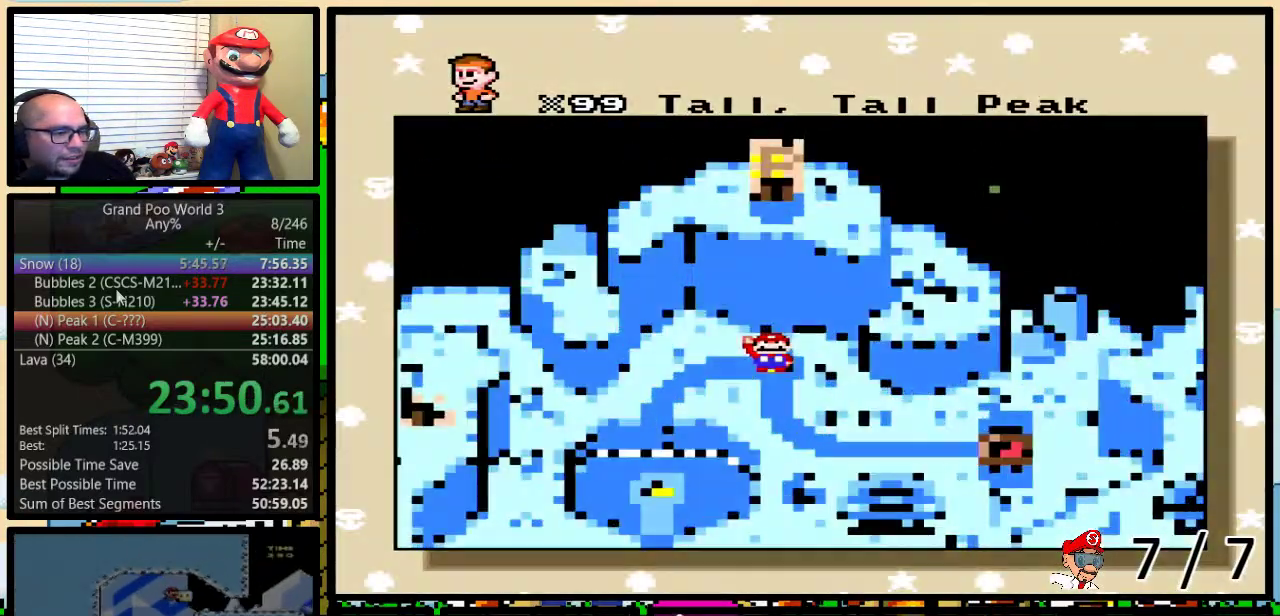
{"buttons": ["X"], "events": [[17, "Y", "up"], [50, "B", "down"], [50, "X", "up"], [67, "A", "down"], [100, "B", "up"], [133, "A", "up"], [133, "X", "down"], [167, "Y", "down"], [234, "X", "up"], [234, "Y", "up"], [284, "Y", "down"], [317, "X", "down"], [484, "Y", "up"]]}
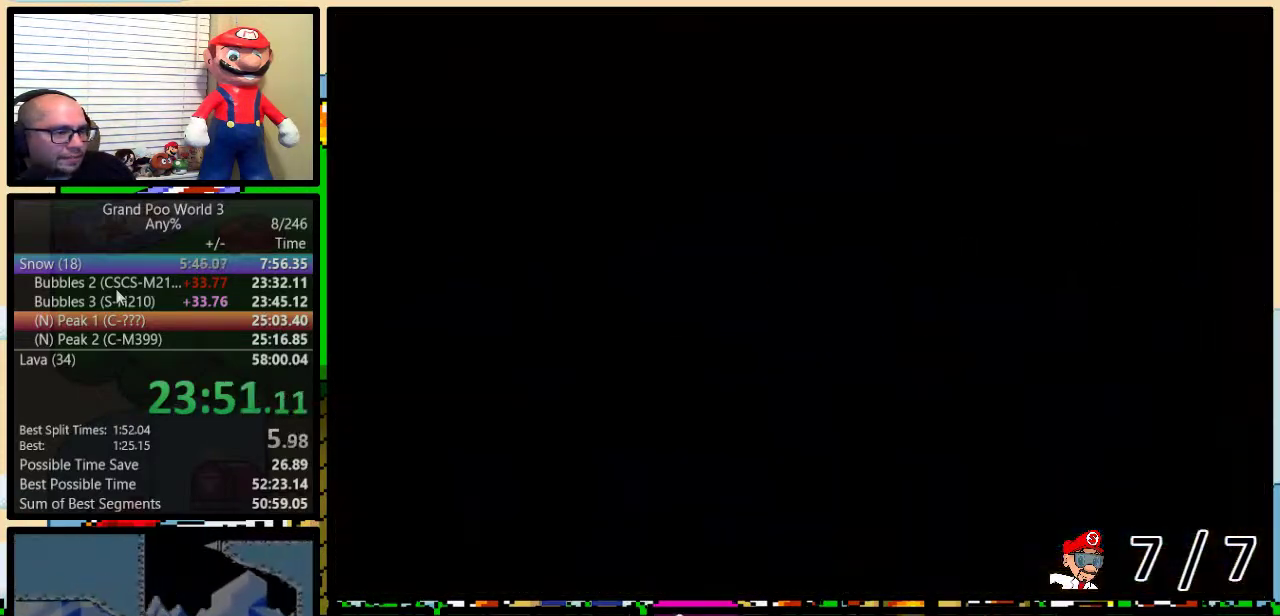
{"buttons": [], "events": [[66, "X", "up"], [66, "Y", "down"], [116, "Y", "up"]]}
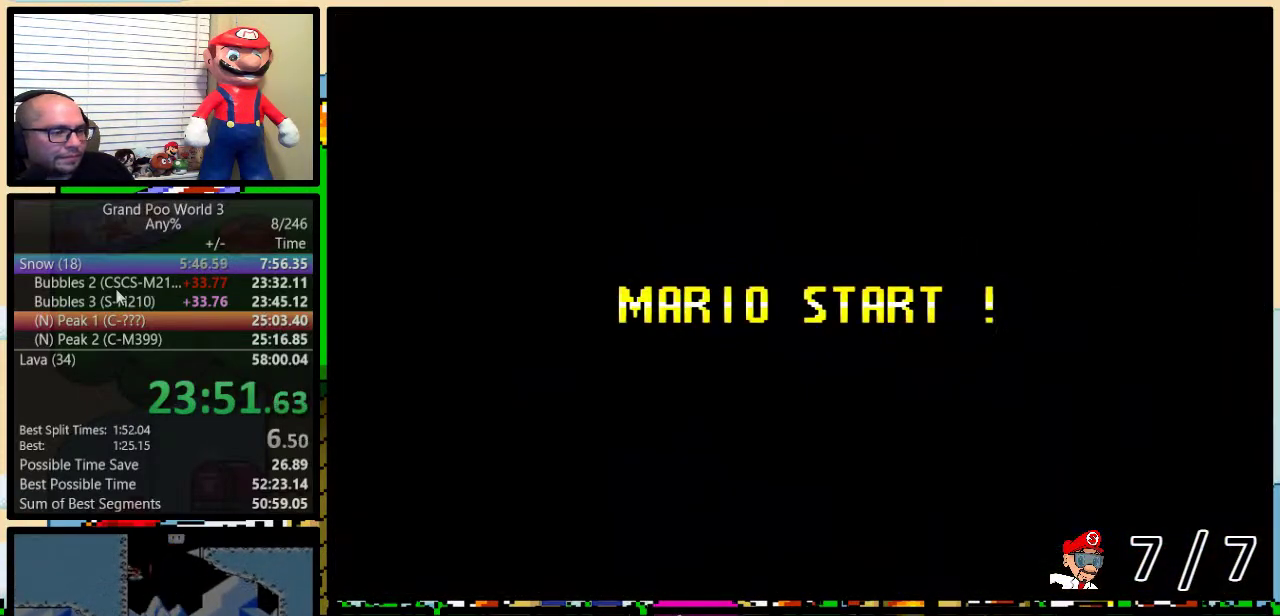
{"buttons": [], "events": []}
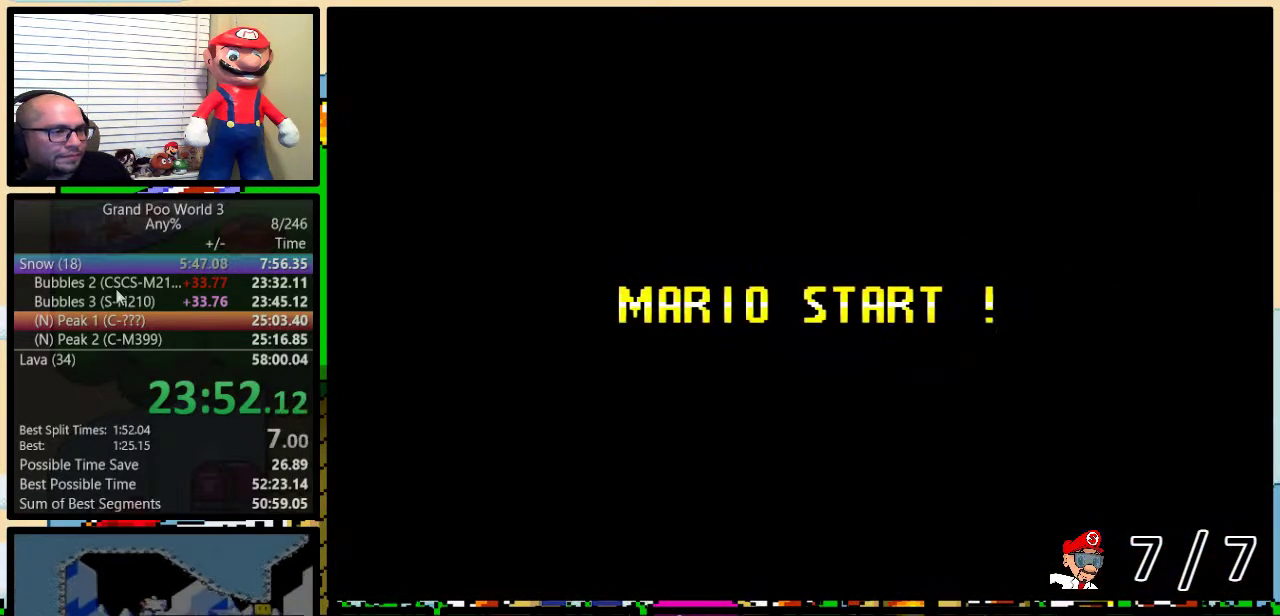
{"buttons": ["Y"], "events": [[101, "Y", "down"], [167, "B", "down"], [251, "Y", "up"], [384, "B", "up"], [434, "Y", "down"]]}
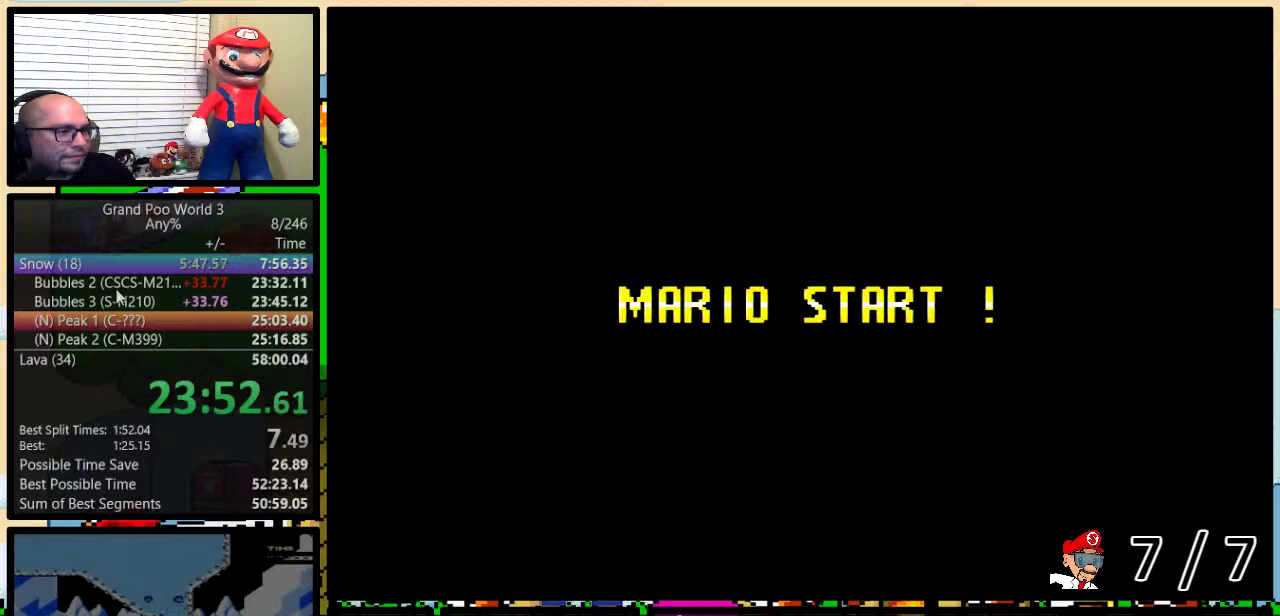
{"buttons": ["B", "Y"], "events": [[100, "B", "down"]]}
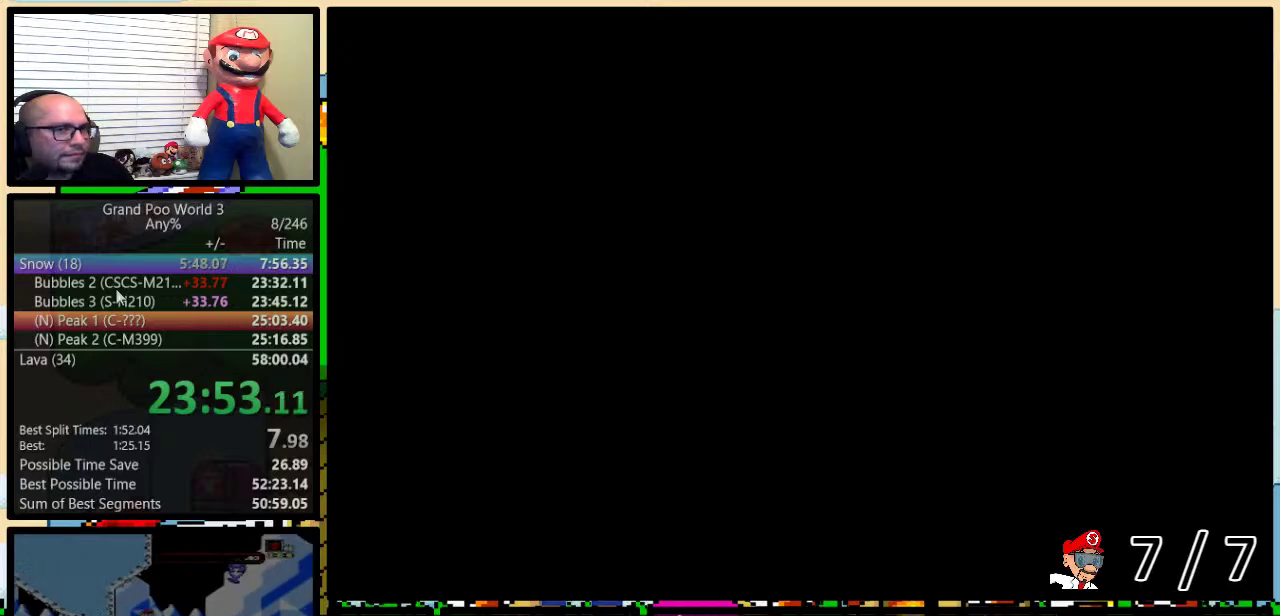
{"buttons": ["Y", "DPAD_RIGHT"], "events": [[100, "DPAD_RIGHT", "down"], [250, "B", "up"]]}
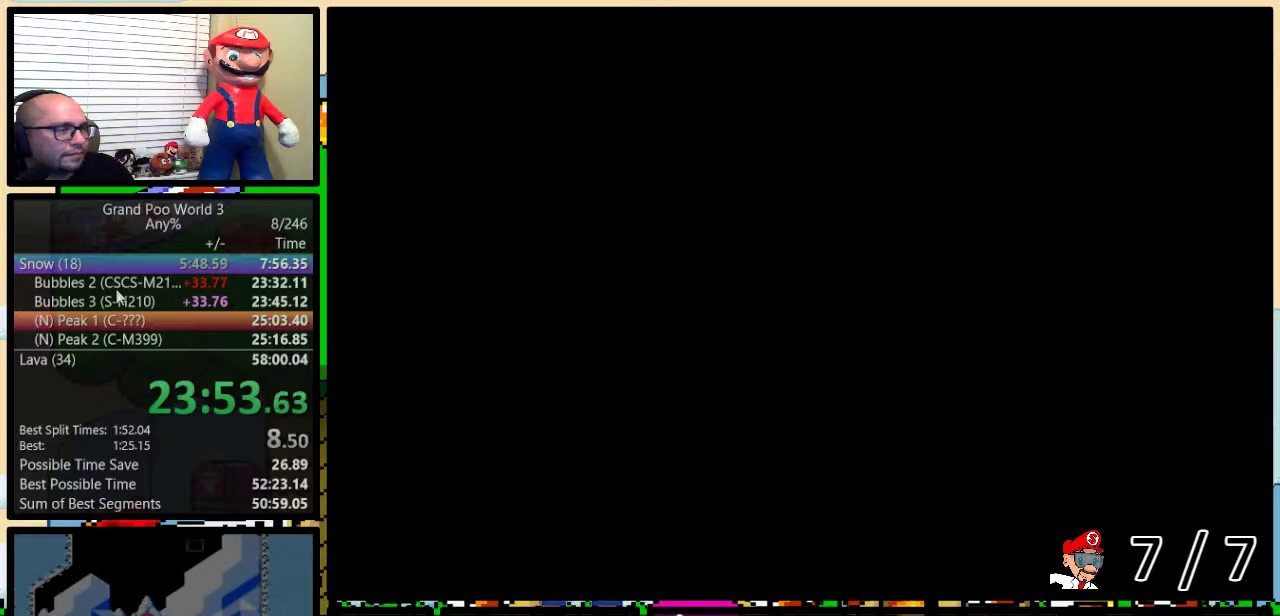
{"buttons": ["Y", "DPAD_UP", "DPAD_RIGHT"], "events": [[417, "DPAD_UP", "down"]]}
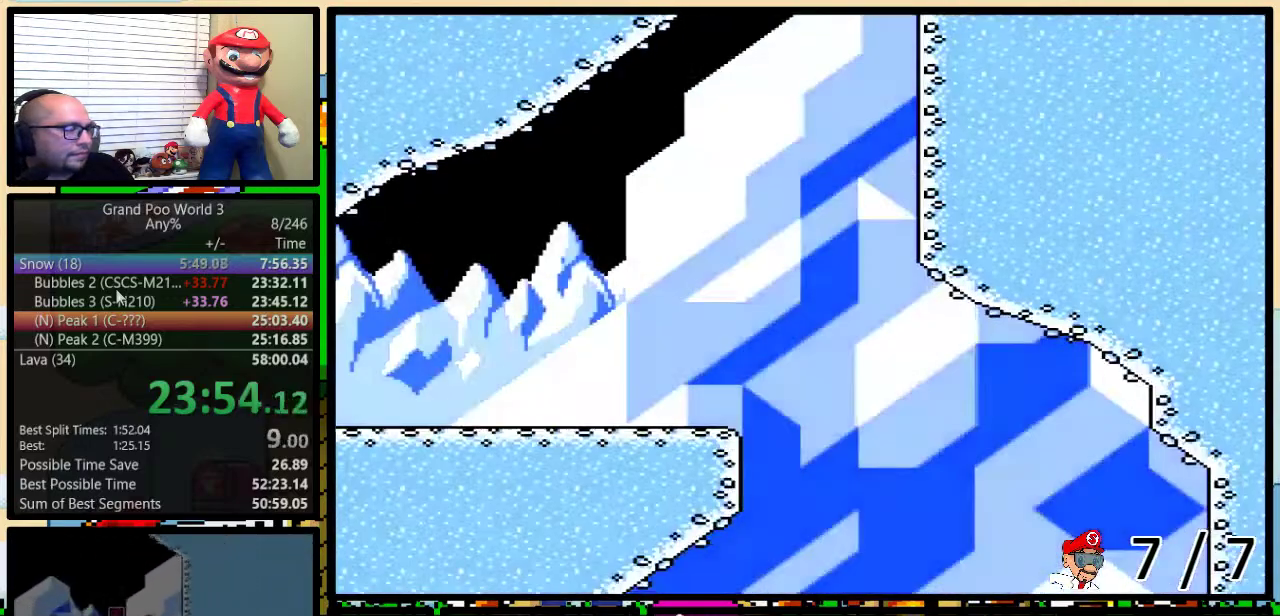
{"buttons": ["Y", "DPAD_UP", "DPAD_RIGHT"], "events": []}
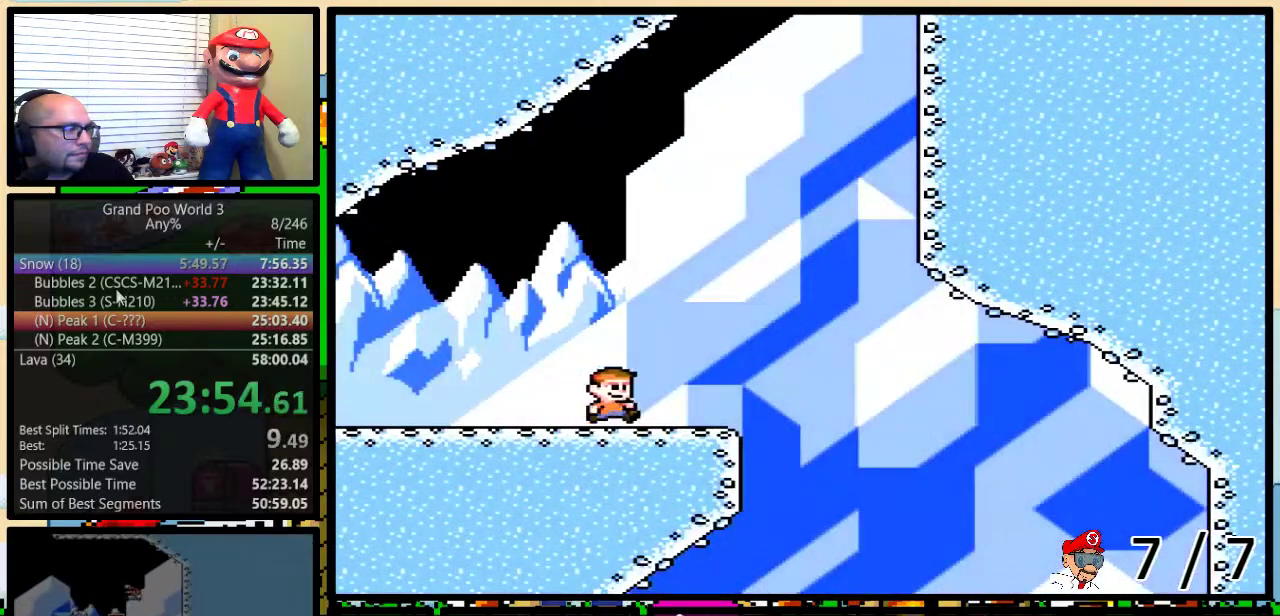
{"buttons": ["B", "Y", "DPAD_UP", "DPAD_RIGHT"], "events": [[133, "B", "down"]]}
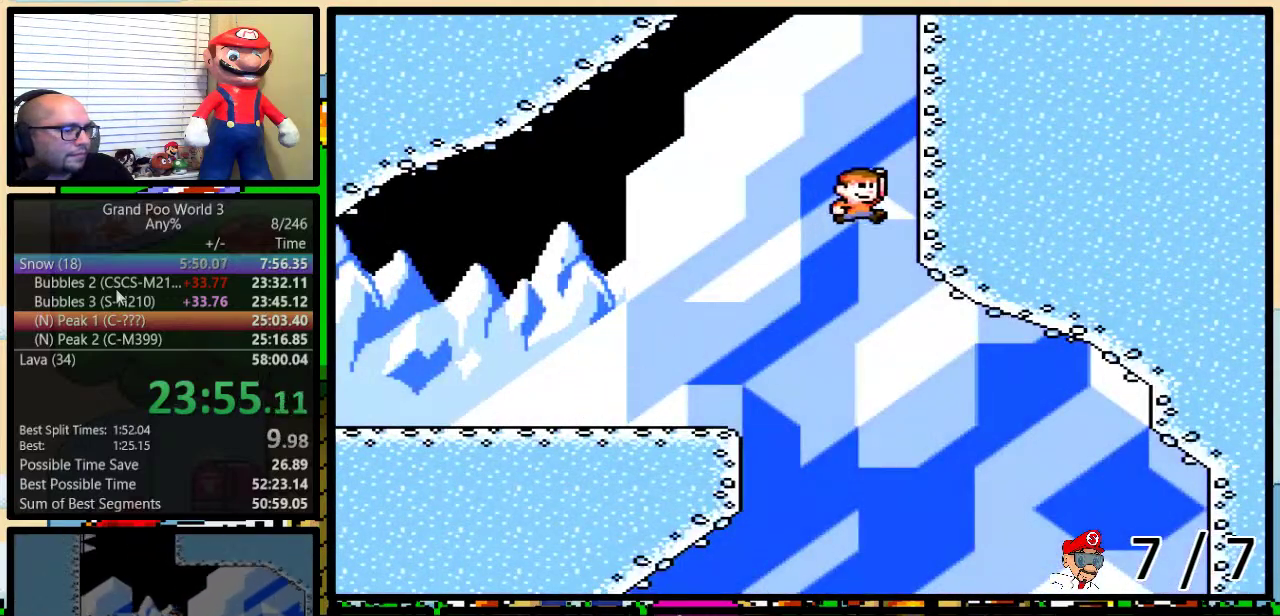
{"buttons": ["Y", "DPAD_UP"], "events": [[250, "B", "up"], [350, "DPAD_RIGHT", "up"]]}
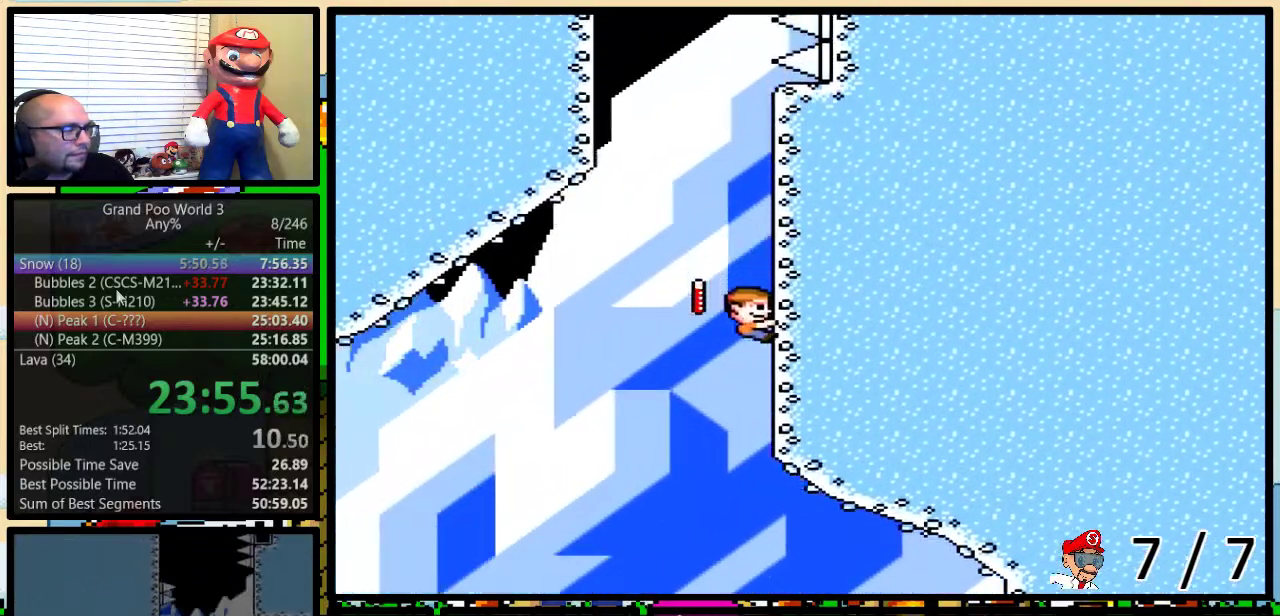
{"buttons": ["B", "Y", "DPAD_UP", "DPAD_LEFT"], "events": [[400, "DPAD_LEFT", "down"], [467, "B", "down"]]}
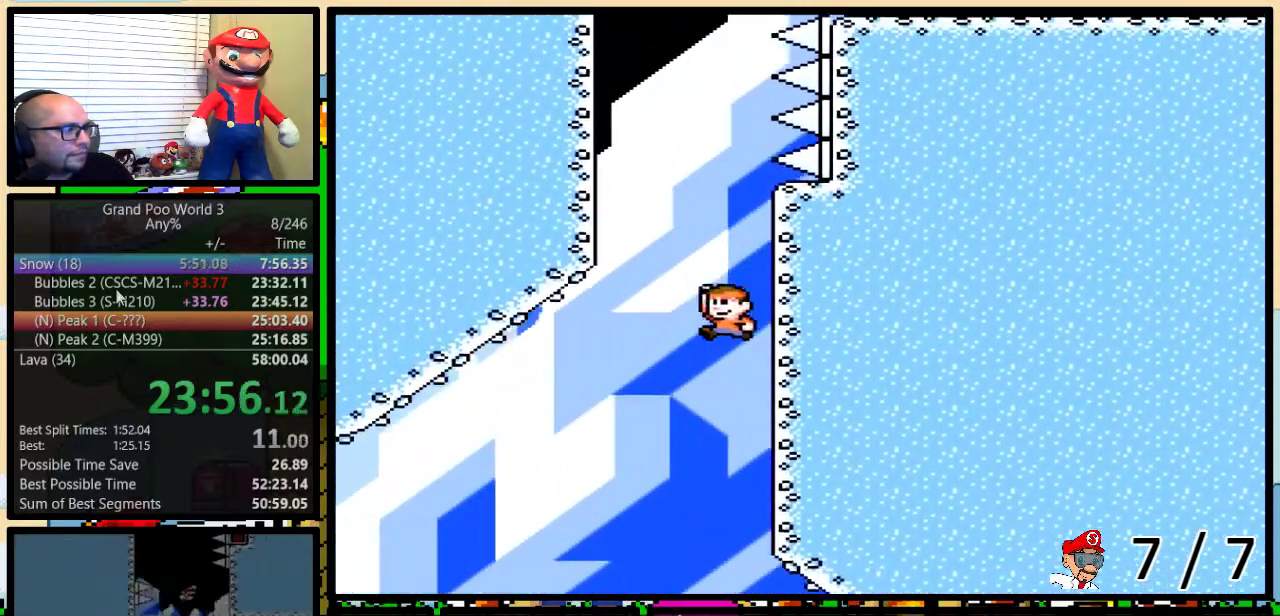
{"buttons": ["Y", "DPAD_UP", "DPAD_RIGHT"], "events": [[367, "B", "up"], [400, "DPAD_LEFT", "up"], [433, "DPAD_RIGHT", "down"]]}
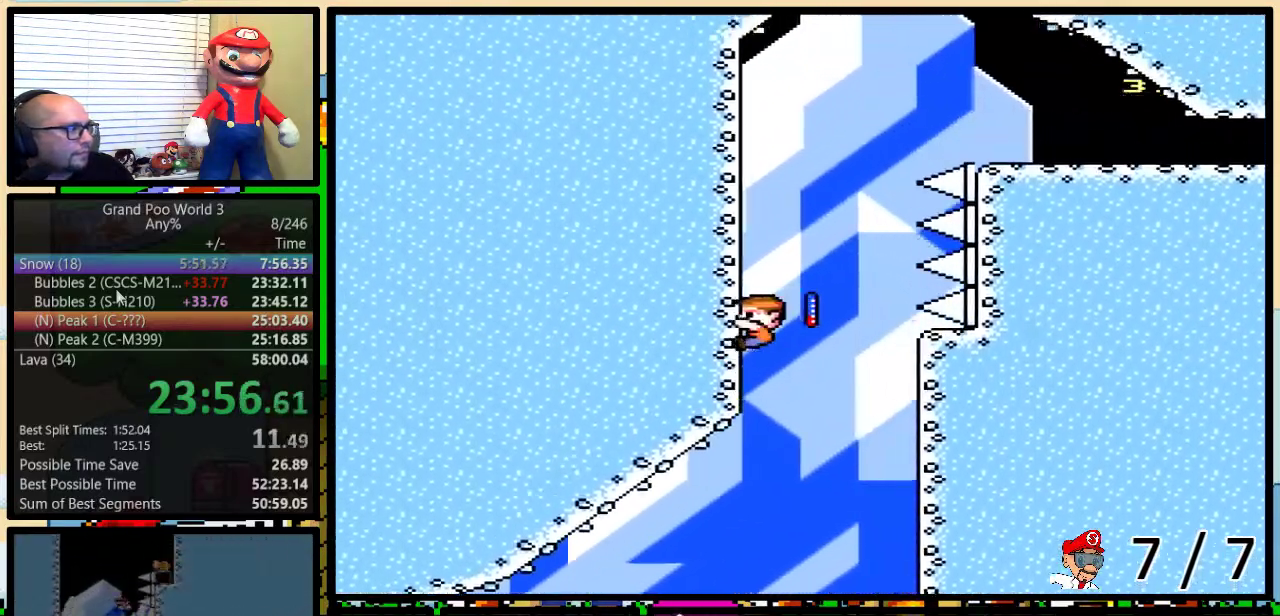
{"buttons": ["B", "Y", "DPAD_UP", "DPAD_RIGHT"], "events": [[467, "B", "down"]]}
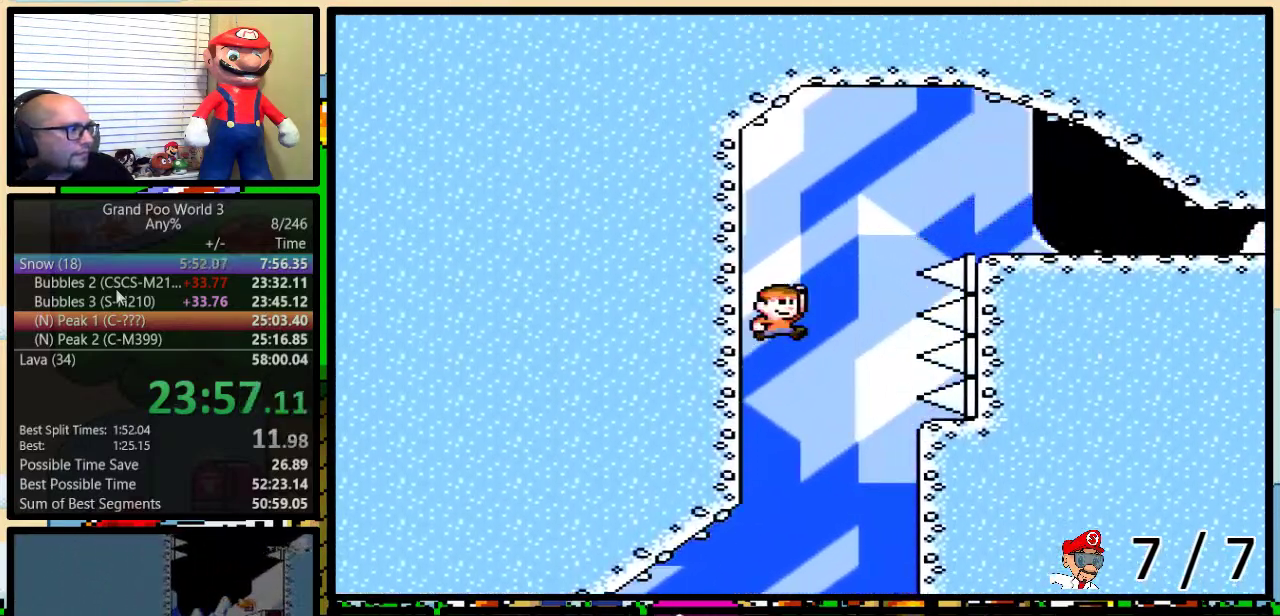
{"buttons": ["Y", "DPAD_RIGHT"], "events": [[100, "DPAD_UP", "up"], [433, "B", "up"]]}
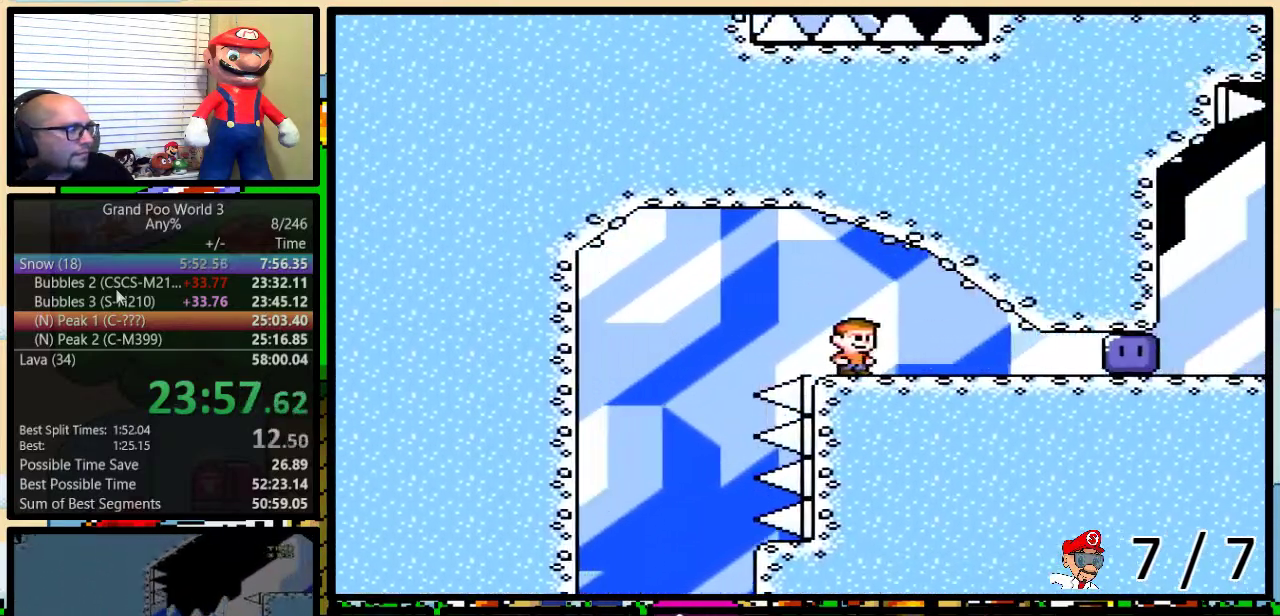
{"buttons": ["DPAD_UP", "DPAD_RIGHT"], "events": [[384, "DPAD_UP", "down"], [467, "Y", "up"]]}
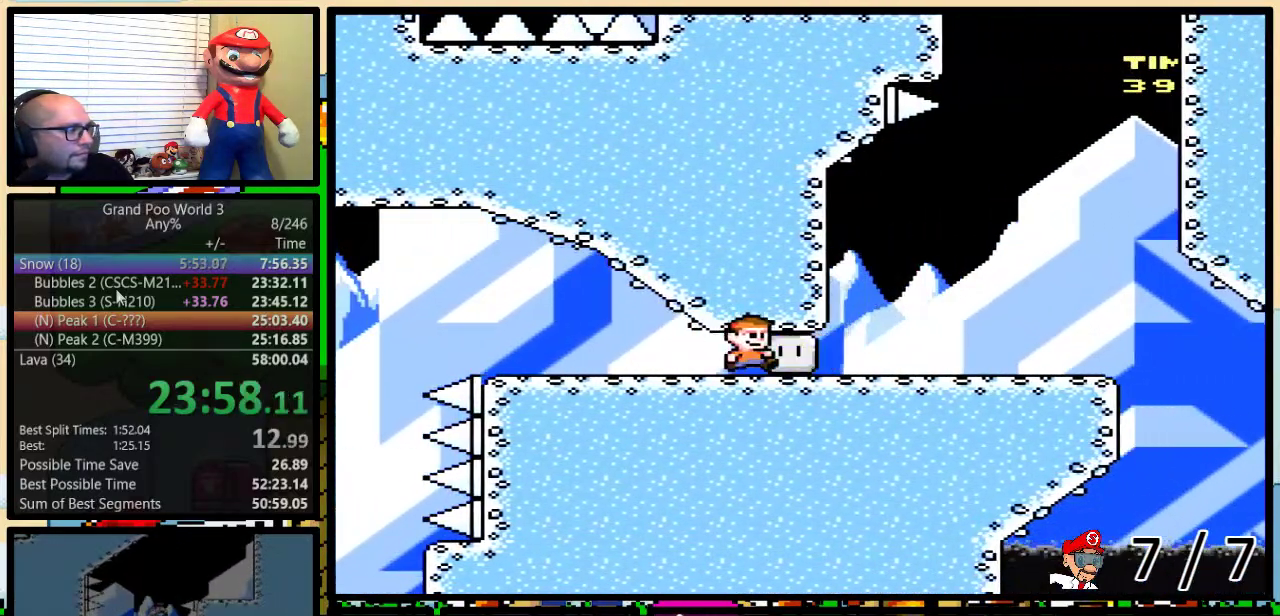
{"buttons": ["Y", "DPAD_UP", "DPAD_RIGHT"], "events": [[34, "Y", "down"]]}
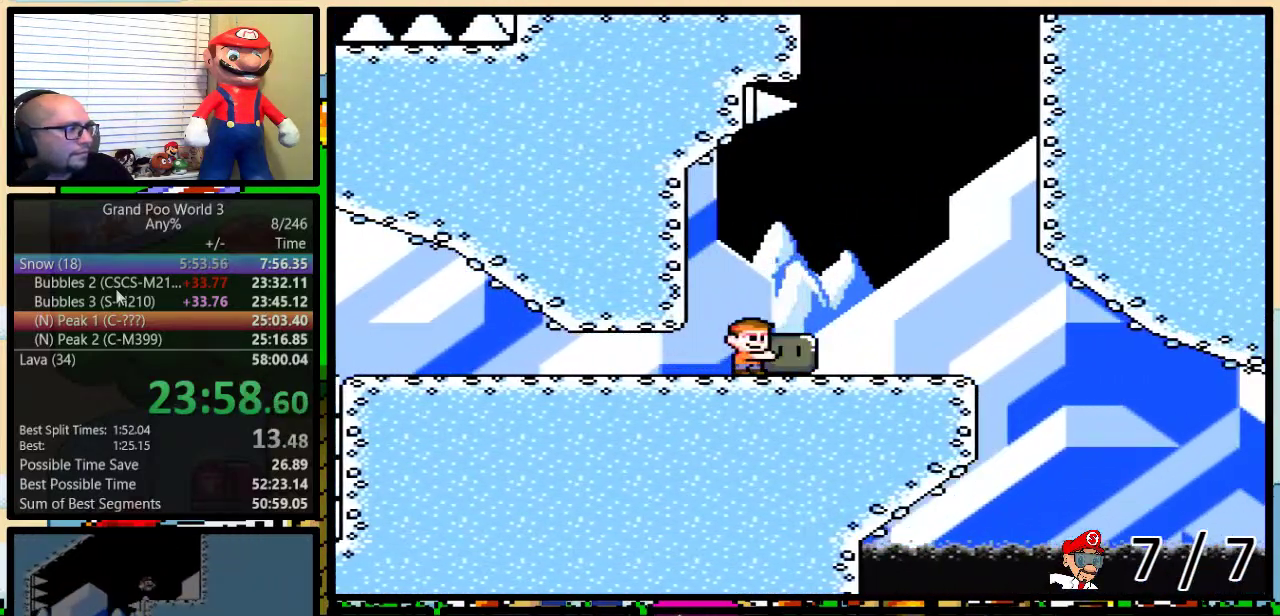
{"buttons": ["B", "Y", "DPAD_UP", "DPAD_RIGHT"], "events": [[84, "B", "down"]]}
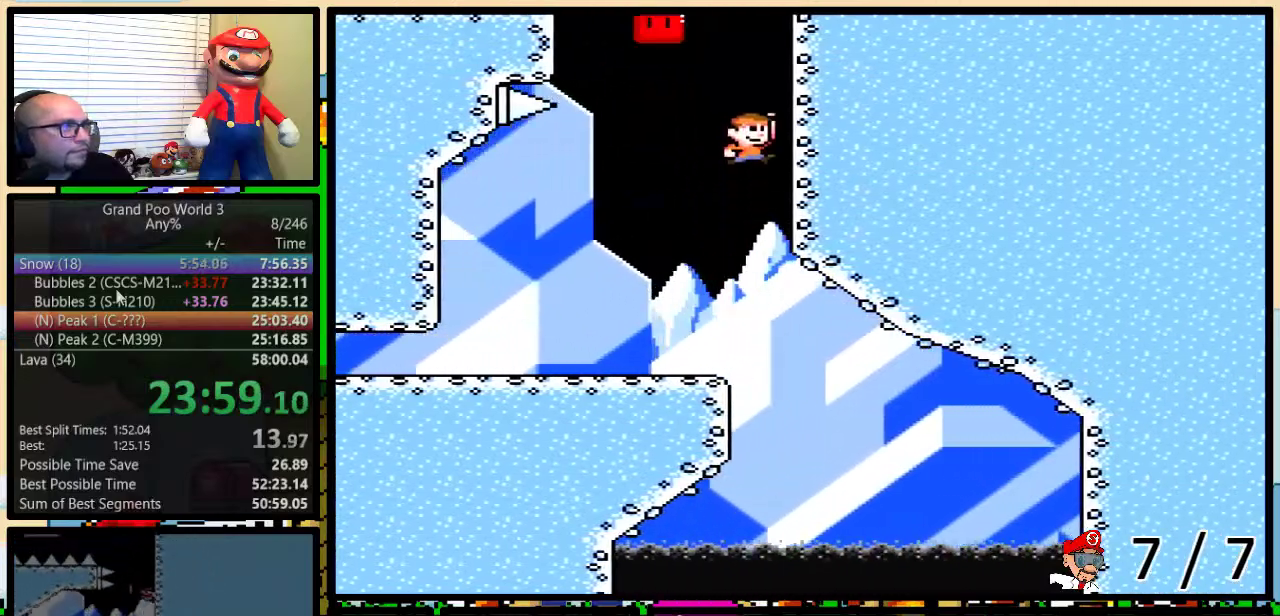
{"buttons": ["B", "Y", "DPAD_UP", "DPAD_LEFT"], "events": [[150, "B", "up"], [183, "DPAD_LEFT", "down"], [183, "DPAD_RIGHT", "up"], [350, "B", "down"]]}
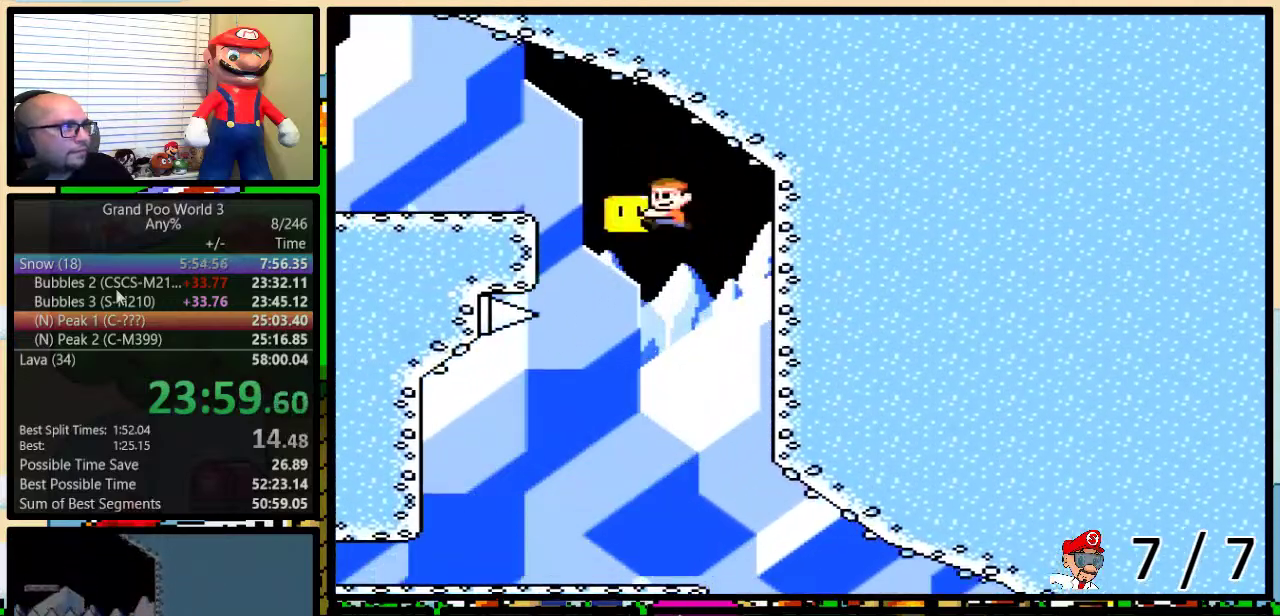
{"buttons": ["Y", "DPAD_UP", "DPAD_LEFT"], "events": [[117, "DPAD_UP", "up"], [234, "B", "up"], [234, "DPAD_UP", "down"]]}
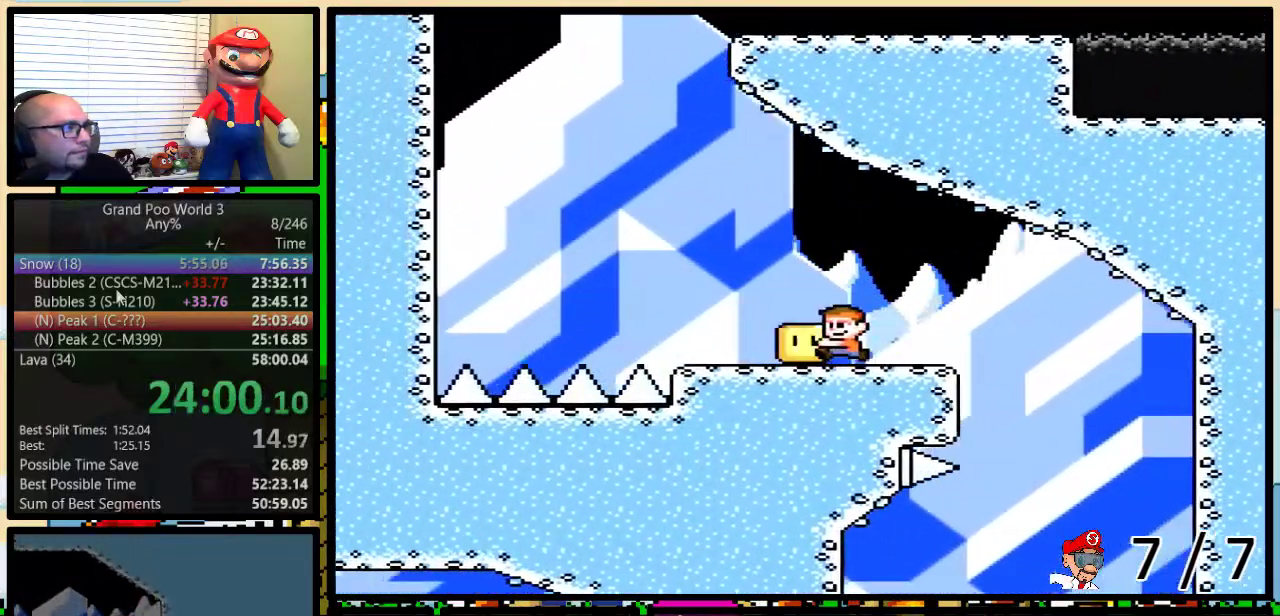
{"buttons": ["B", "Y", "DPAD_UP", "DPAD_LEFT"], "events": [[233, "Y", "up"], [300, "B", "down"], [300, "Y", "down"]]}
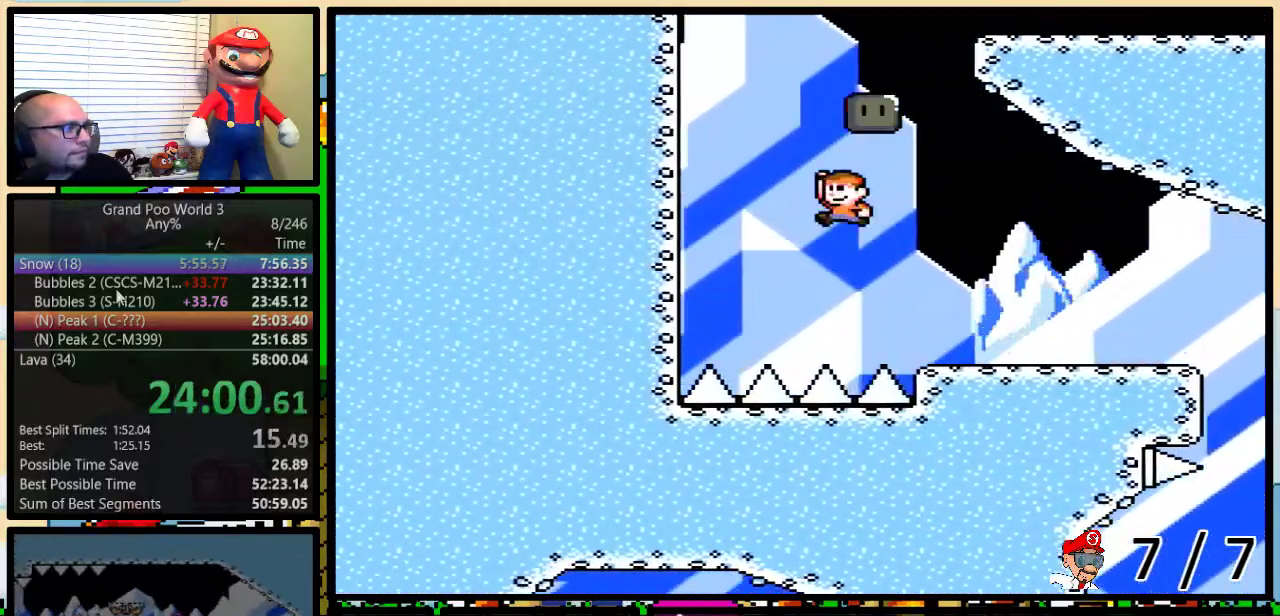
{"buttons": ["B", "Y", "DPAD_UP", "DPAD_RIGHT"], "events": [[351, "B", "up"], [384, "DPAD_LEFT", "up"], [417, "B", "down"], [417, "DPAD_RIGHT", "down"]]}
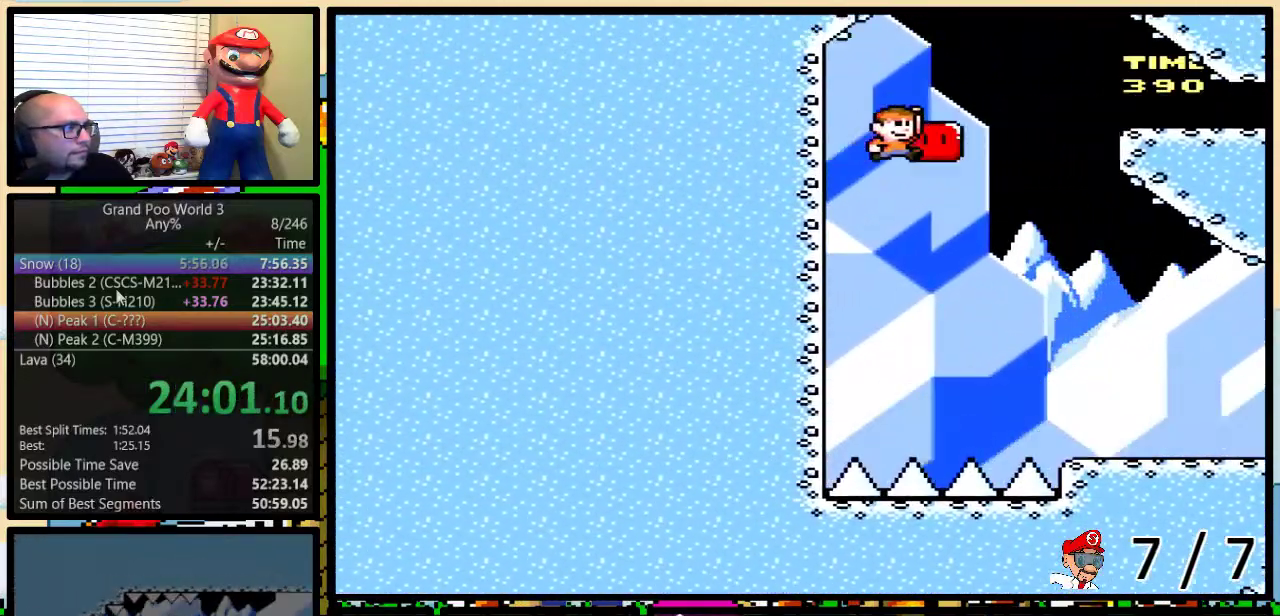
{"buttons": ["Y", "DPAD_UP", "DPAD_RIGHT"], "events": [[417, "B", "up"]]}
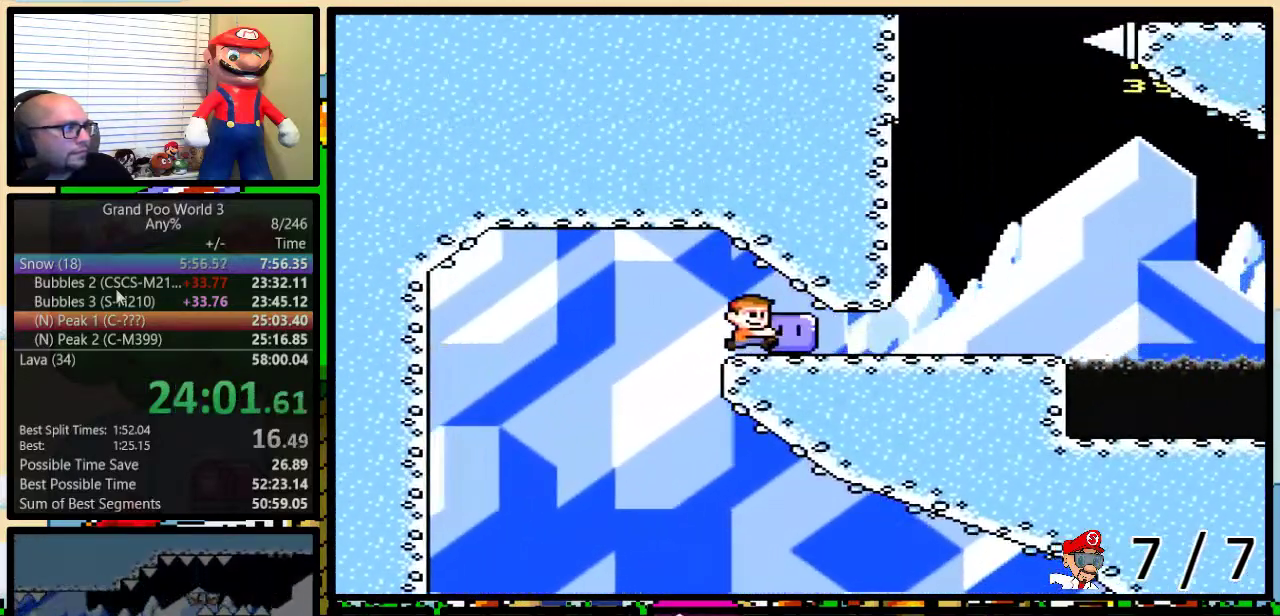
{"buttons": ["B", "Y", "DPAD_UP", "DPAD_LEFT"], "events": [[334, "B", "down"], [334, "DPAD_RIGHT", "up"], [367, "DPAD_LEFT", "down"]]}
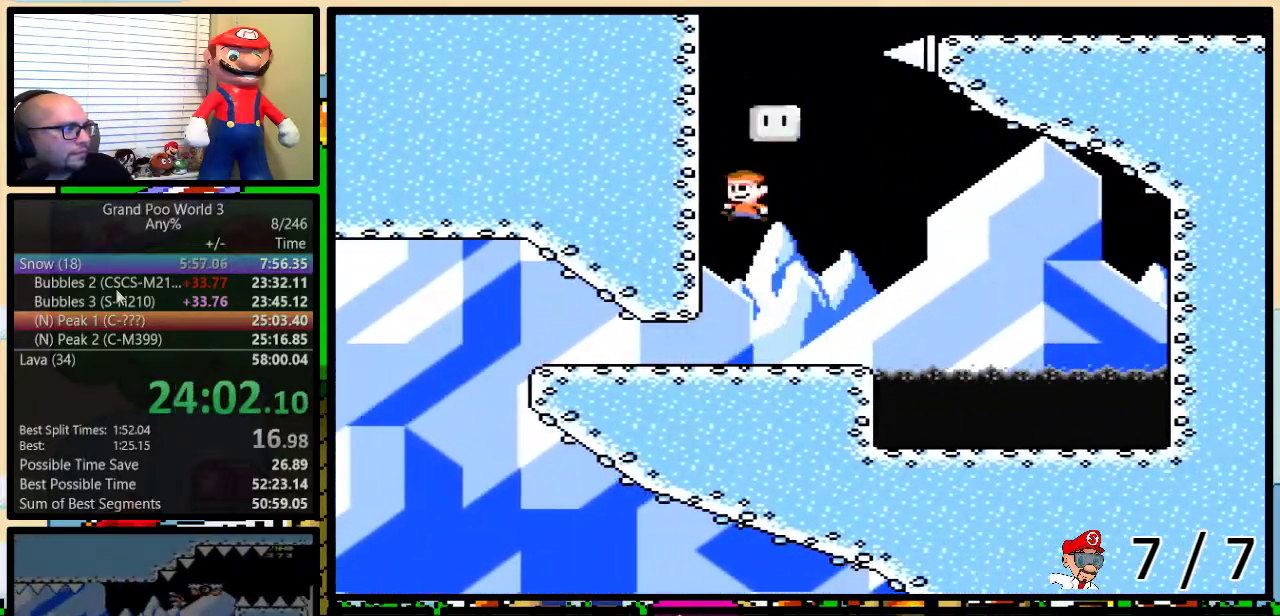
{"buttons": ["B", "Y", "DPAD_RIGHT"], "events": [[300, "DPAD_LEFT", "up"], [300, "DPAD_RIGHT", "down"], [417, "DPAD_UP", "up"]]}
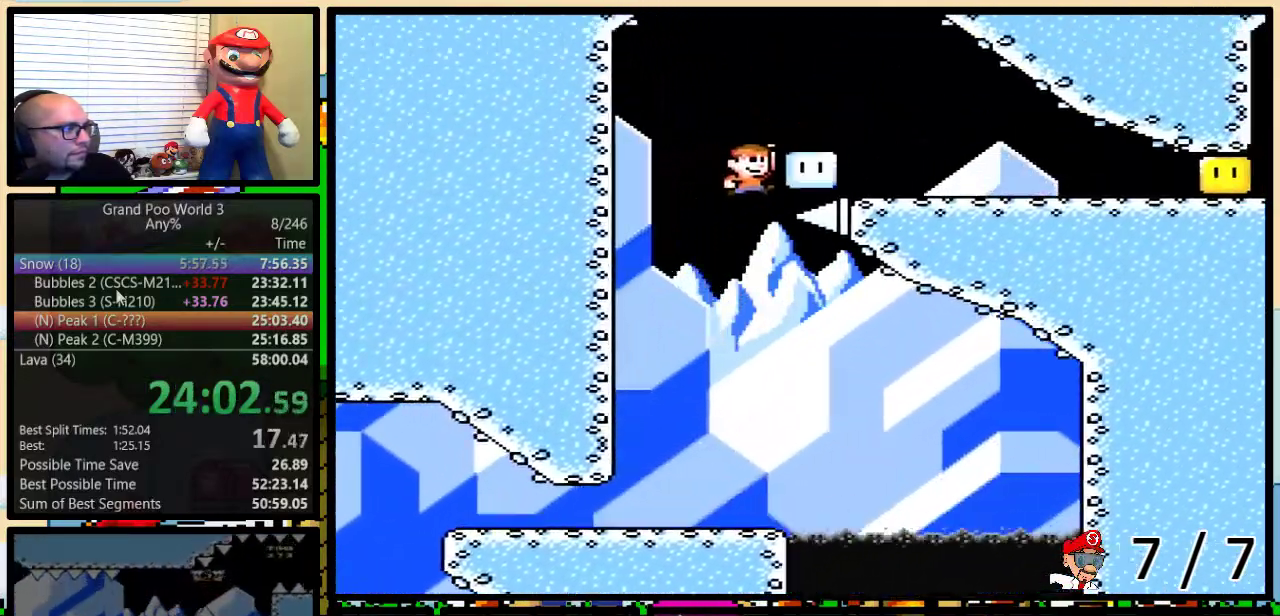
{"buttons": ["B", "Y", "DPAD_RIGHT"], "events": [[184, "Y", "up"], [284, "Y", "down"]]}